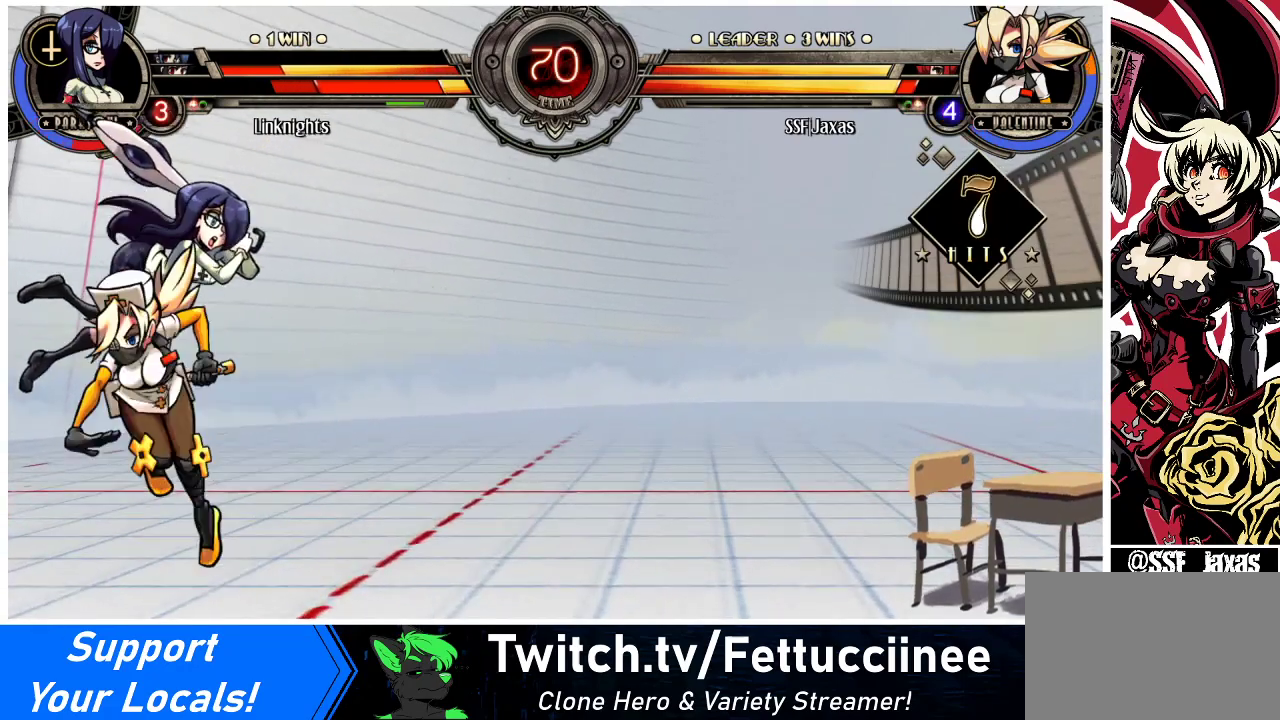
Gameplay with a controller (arcade stick); each line is a JSON object with the inputs held at the frame after it. "events" lists button and stick changes between this image and that frame as [ms after this image, input, new state], when the widget could be followed in between. Not read: L3 MP R3.
{"buttons": ["DPAD_LEFT"], "events": [[133, "DPAD_LEFT", "up"], [200, "DPAD_DOWN", "down"], [200, "R1", "up"], [233, "DPAD_LEFT", "down"], [300, "DPAD_DOWN", "up"], [333, "R2", "down"], [500, "R2", "up"]]}
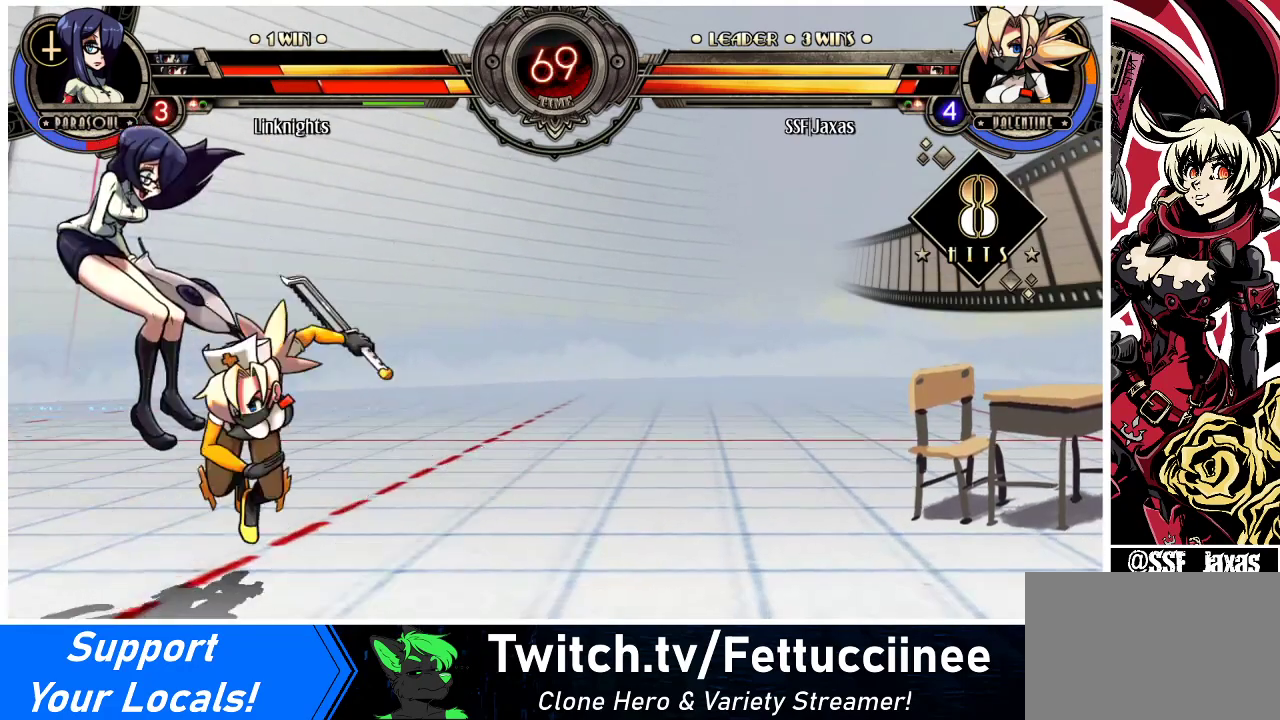
{"buttons": ["DPAD_LEFT"], "events": []}
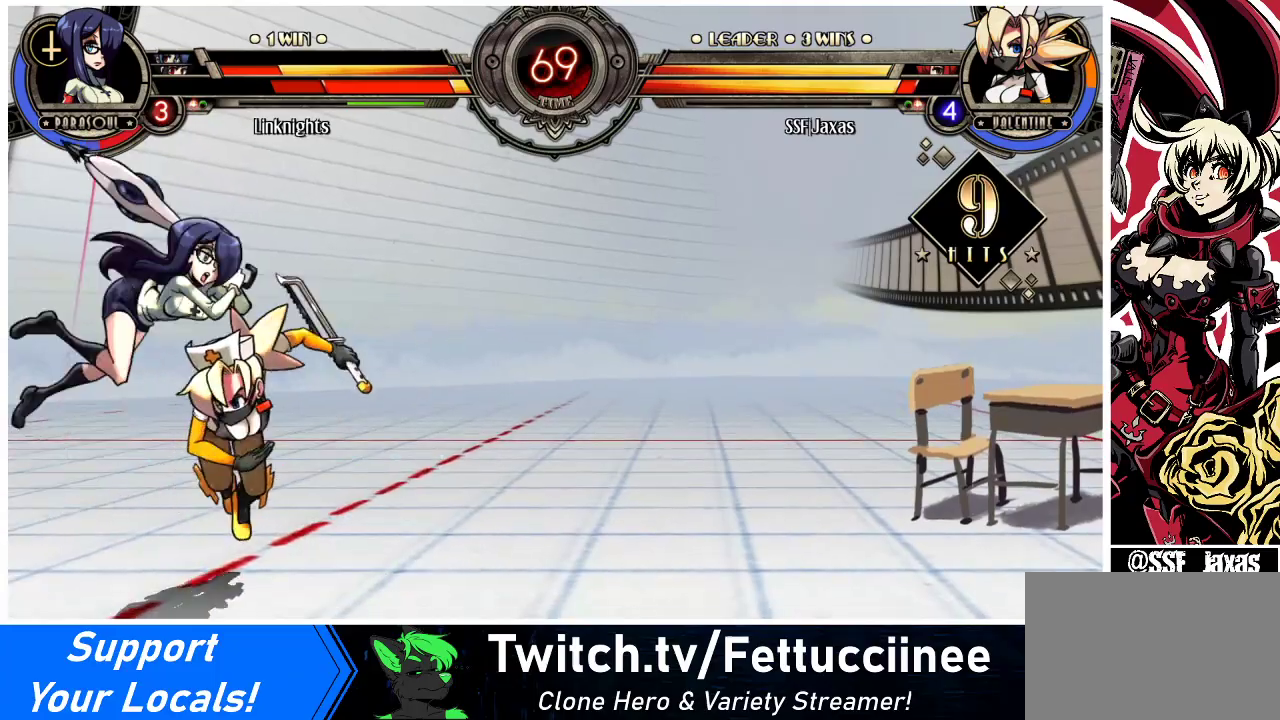
{"buttons": ["DPAD_LEFT"], "events": [[167, "DPAD_UP", "down"], [267, "CIRCLE", "down"], [300, "DPAD_UP", "up"], [467, "CIRCLE", "up"]]}
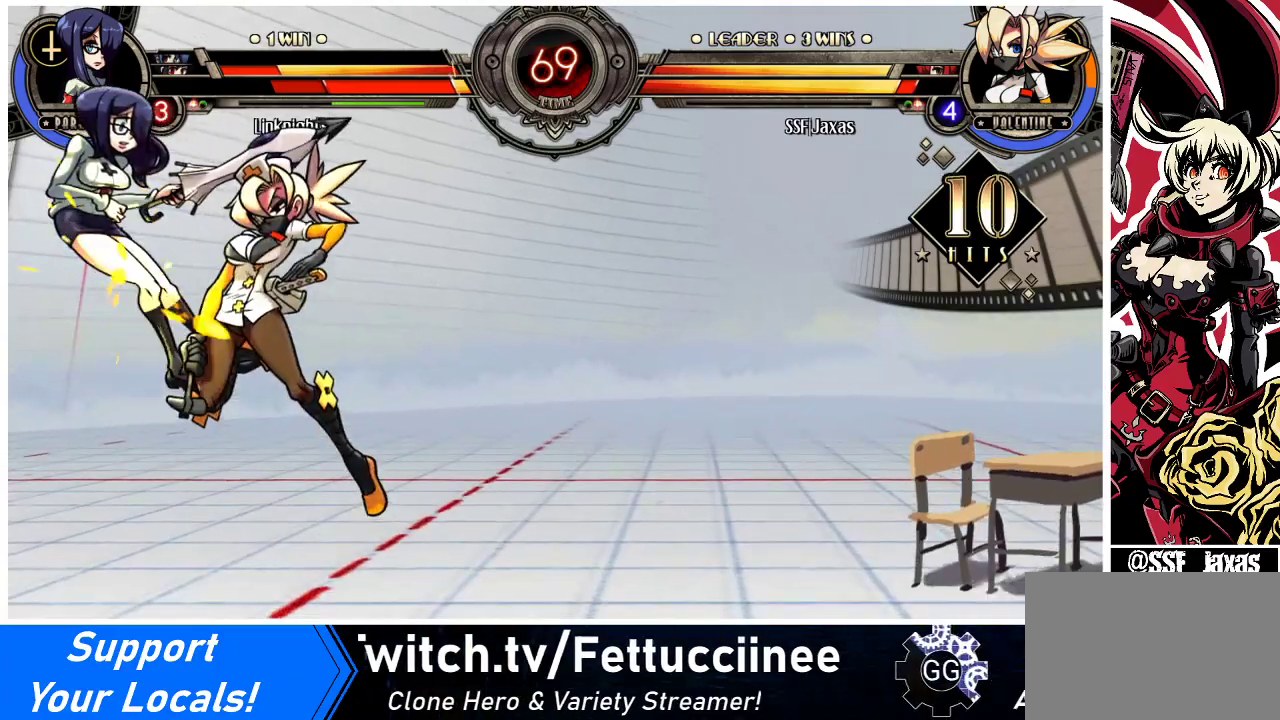
{"buttons": ["DPAD_LEFT"], "events": [[233, "R1", "down"], [400, "R1", "up"]]}
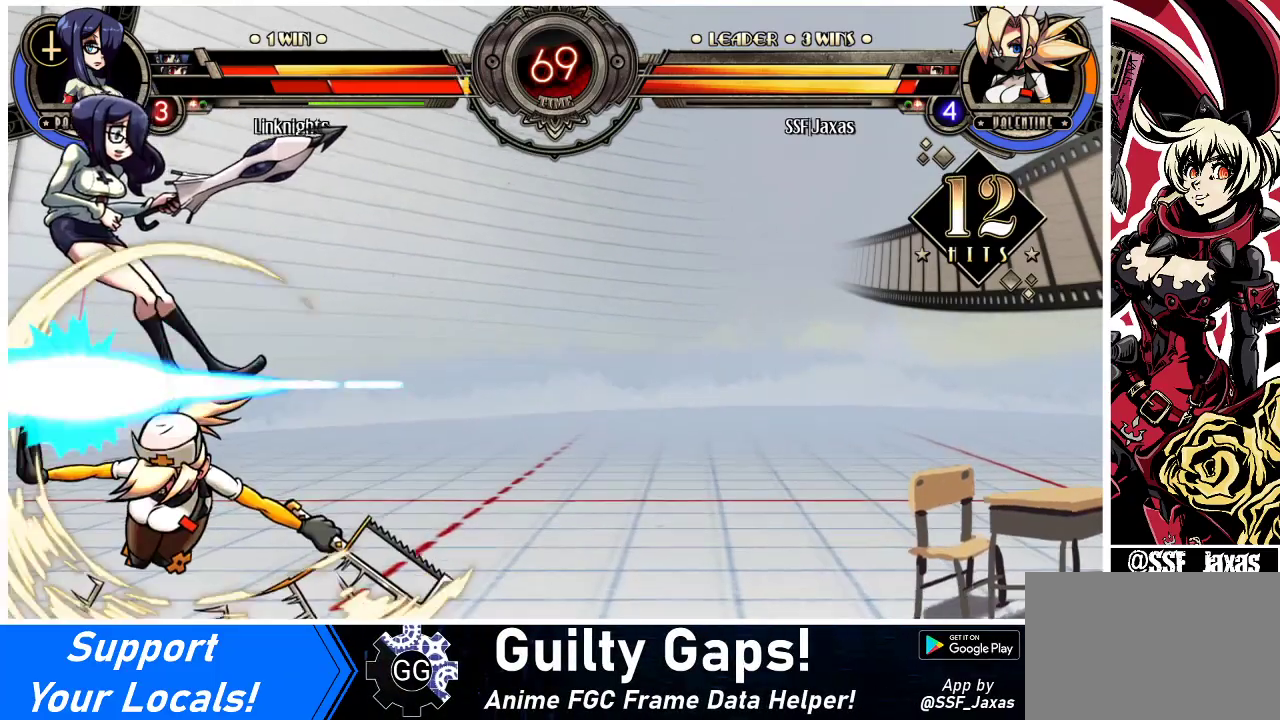
{"buttons": [], "events": [[267, "DPAD_UP", "down"], [367, "DPAD_UP", "up"], [367, "SQUARE", "down"], [433, "DPAD_LEFT", "up"], [467, "SQUARE", "up"]]}
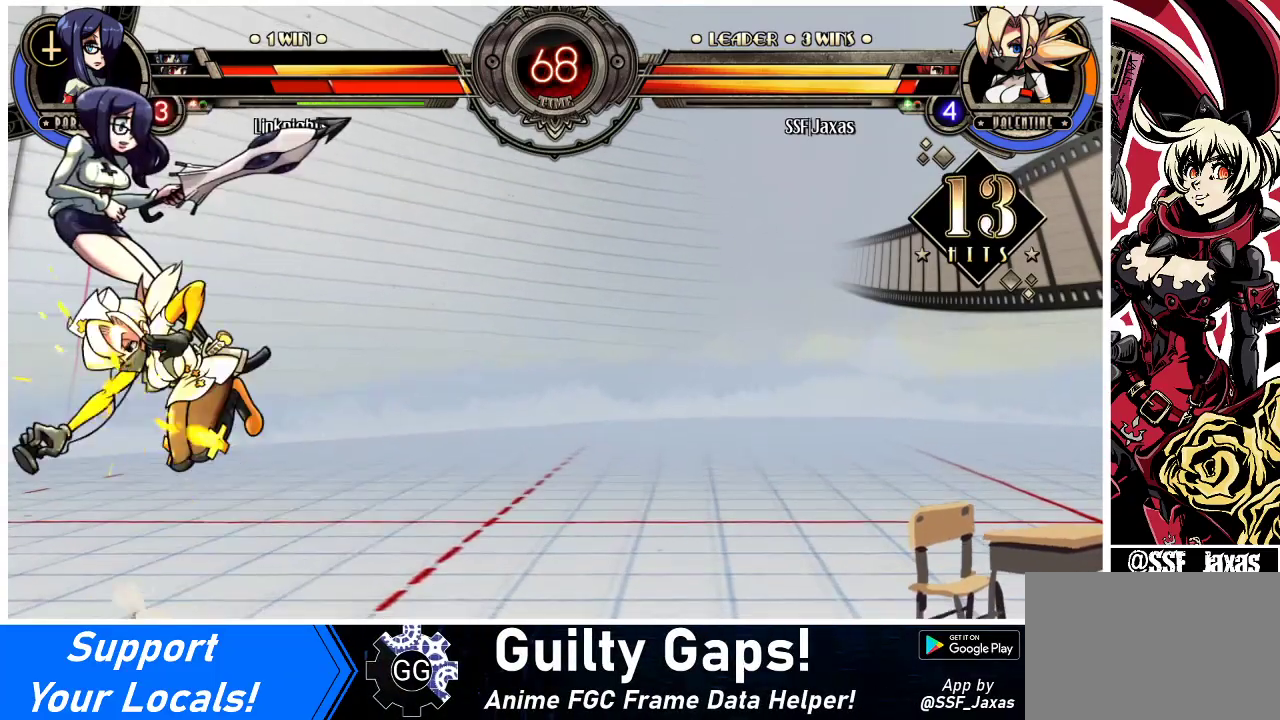
{"buttons": ["R1"], "events": [[100, "TRIANGLE", "down"], [200, "TRIANGLE", "up"], [467, "R1", "down"]]}
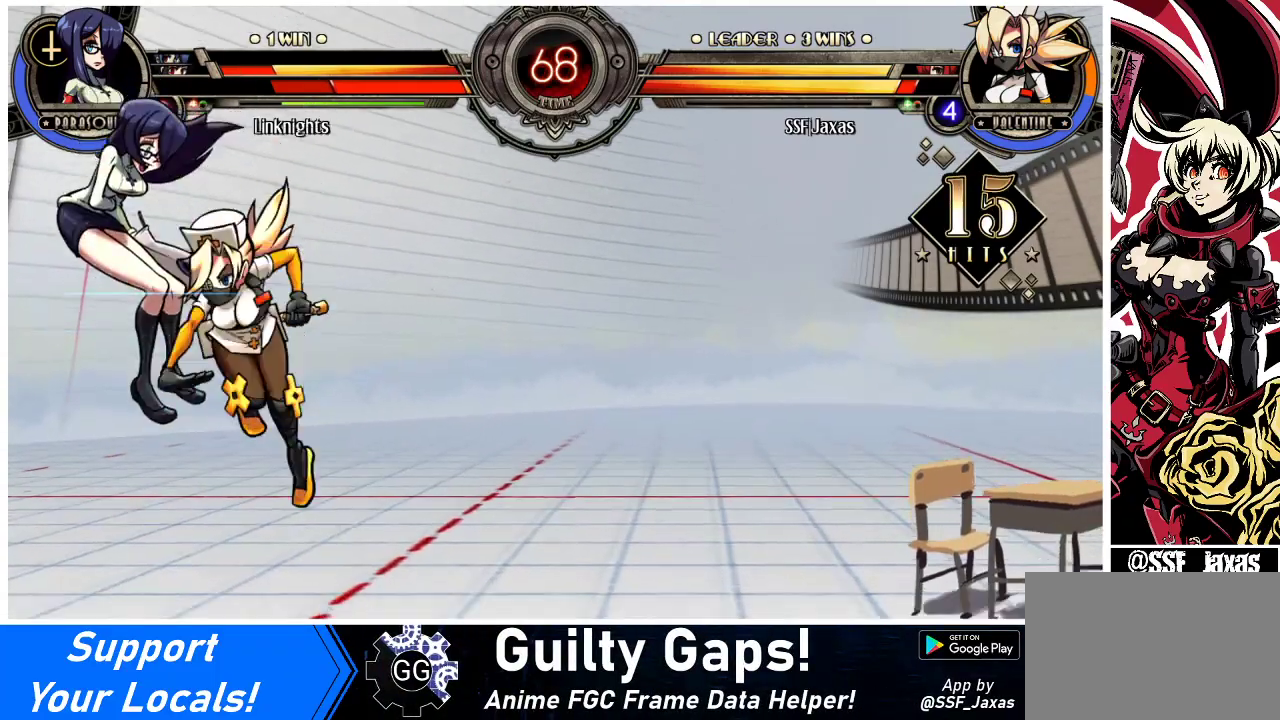
{"buttons": ["DPAD_LEFT"], "events": [[133, "R1", "up"], [233, "DPAD_DOWN", "down"], [267, "DPAD_LEFT", "down"], [300, "DPAD_DOWN", "up"], [300, "R2", "down"], [467, "R2", "up"]]}
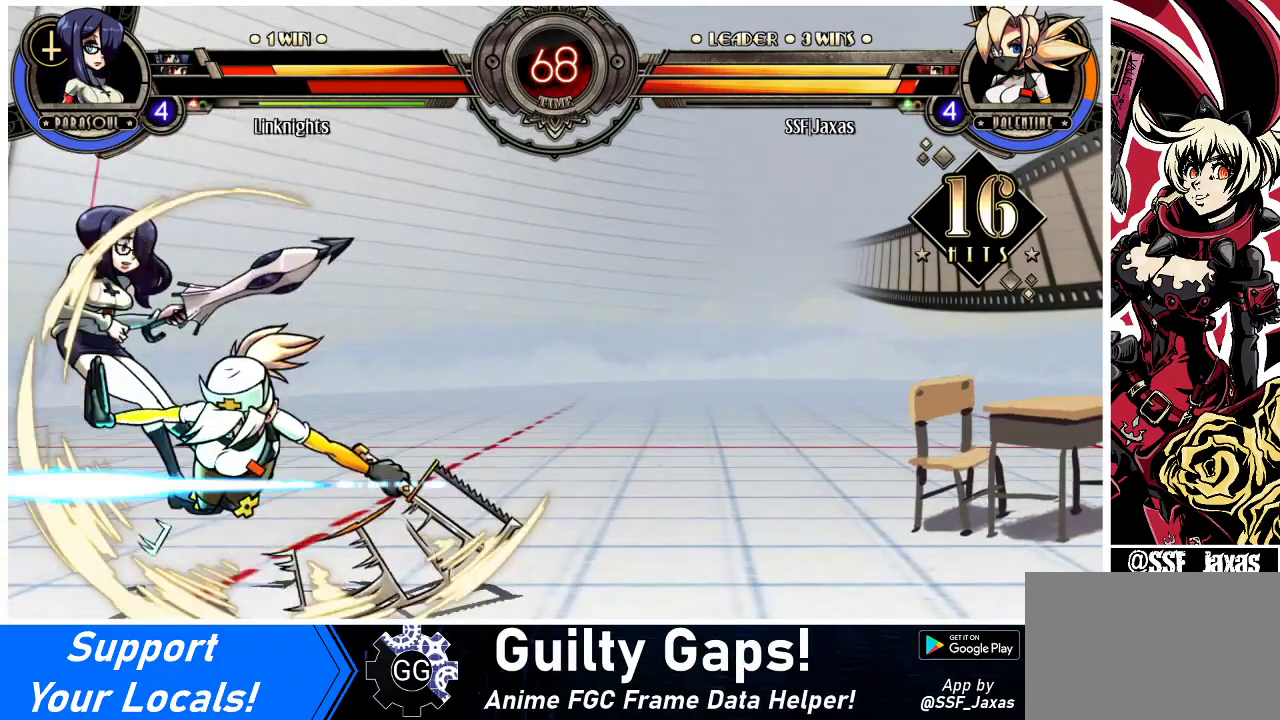
{"buttons": ["DPAD_DOWN", "DPAD_RIGHT"], "events": [[133, "DPAD_LEFT", "up"], [433, "DPAD_DOWN", "down"], [500, "DPAD_RIGHT", "down"]]}
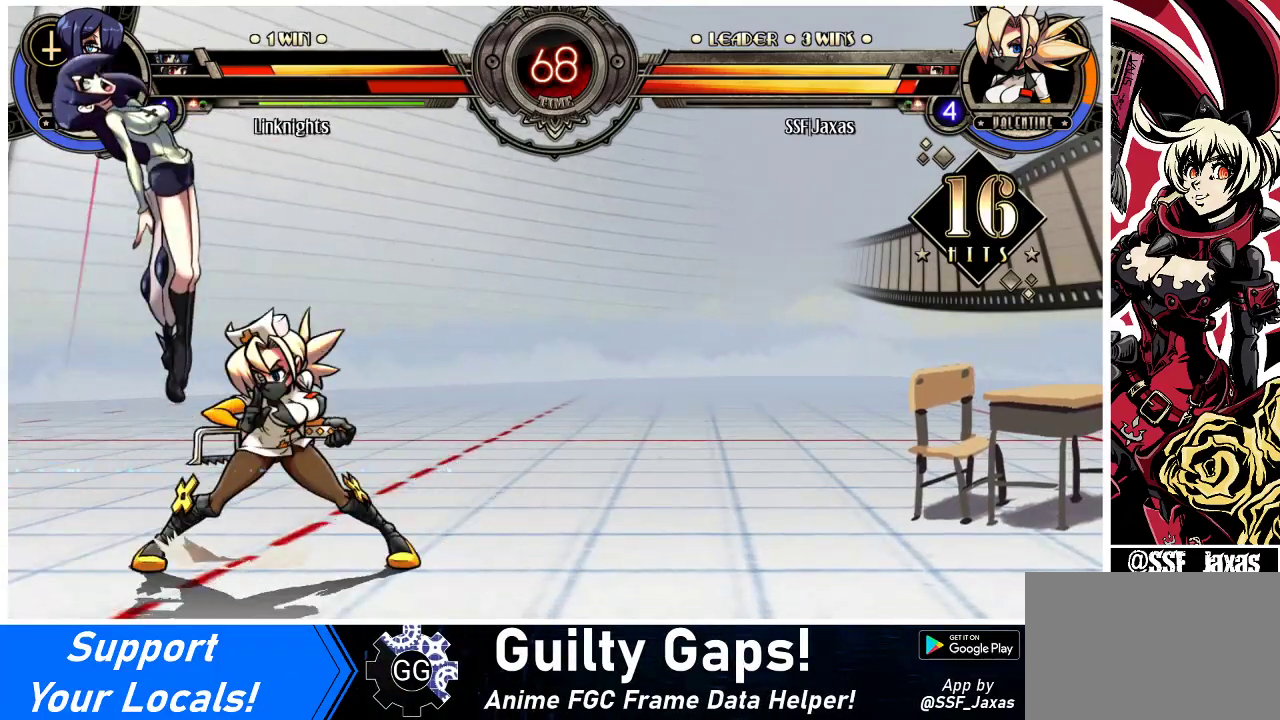
{"buttons": [], "events": [[33, "DPAD_DOWN", "up"], [33, "DPAD_RIGHT", "up"], [33, "SQUARE", "down"], [67, "SQUARE", "up"]]}
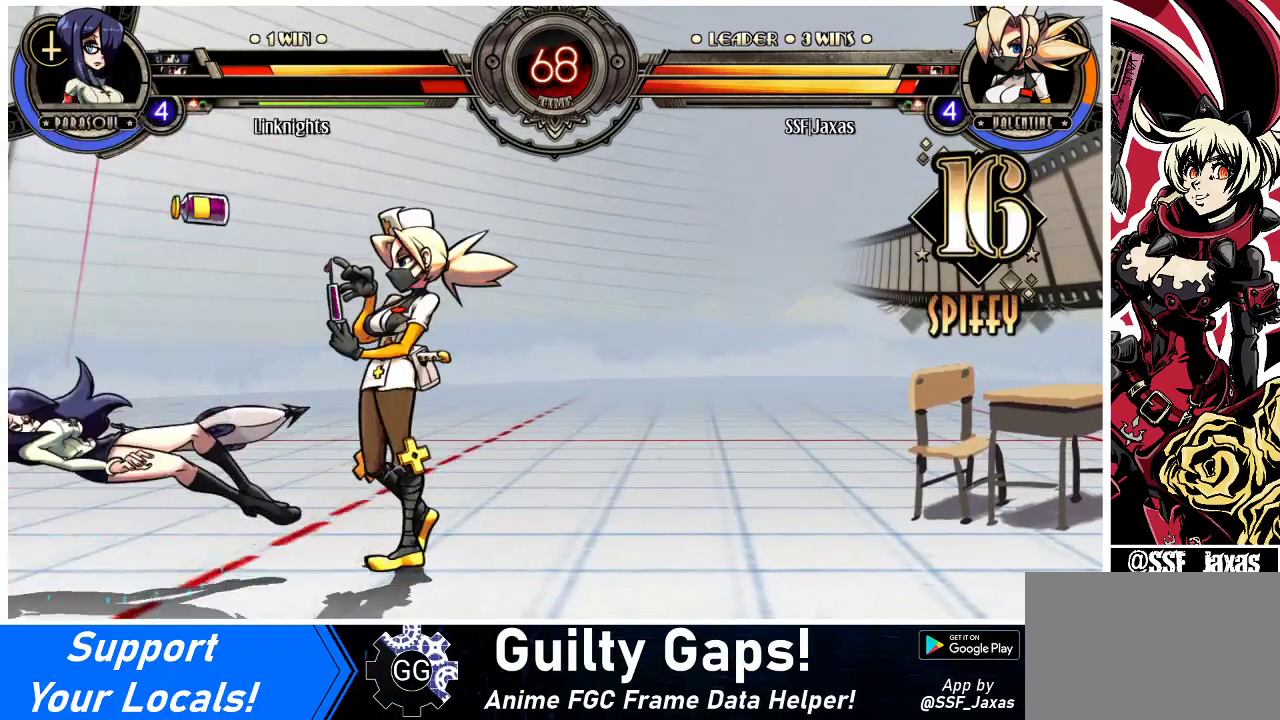
{"buttons": [], "events": [[300, "DPAD_LEFT", "down"], [500, "DPAD_LEFT", "up"]]}
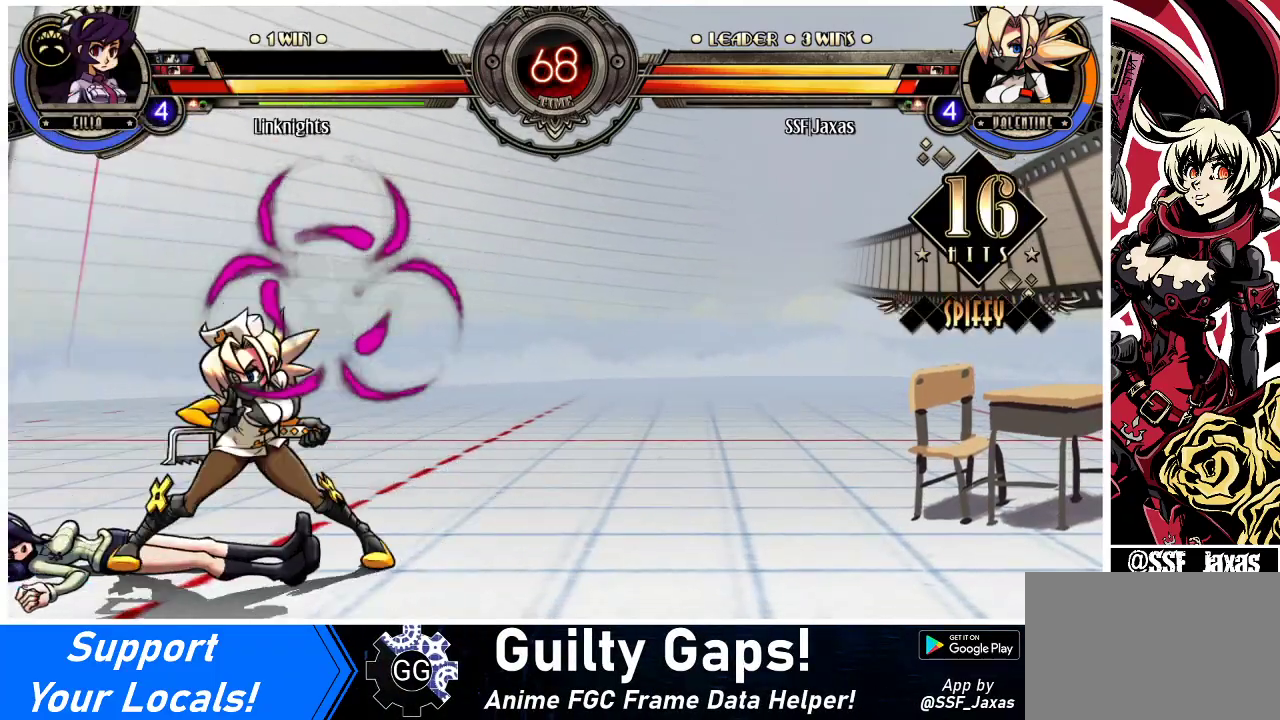
{"buttons": ["DPAD_LEFT"], "events": [[33, "DPAD_RIGHT", "down"], [300, "L1", "down"], [333, "DPAD_RIGHT", "up"], [400, "L1", "up"], [467, "DPAD_LEFT", "down"]]}
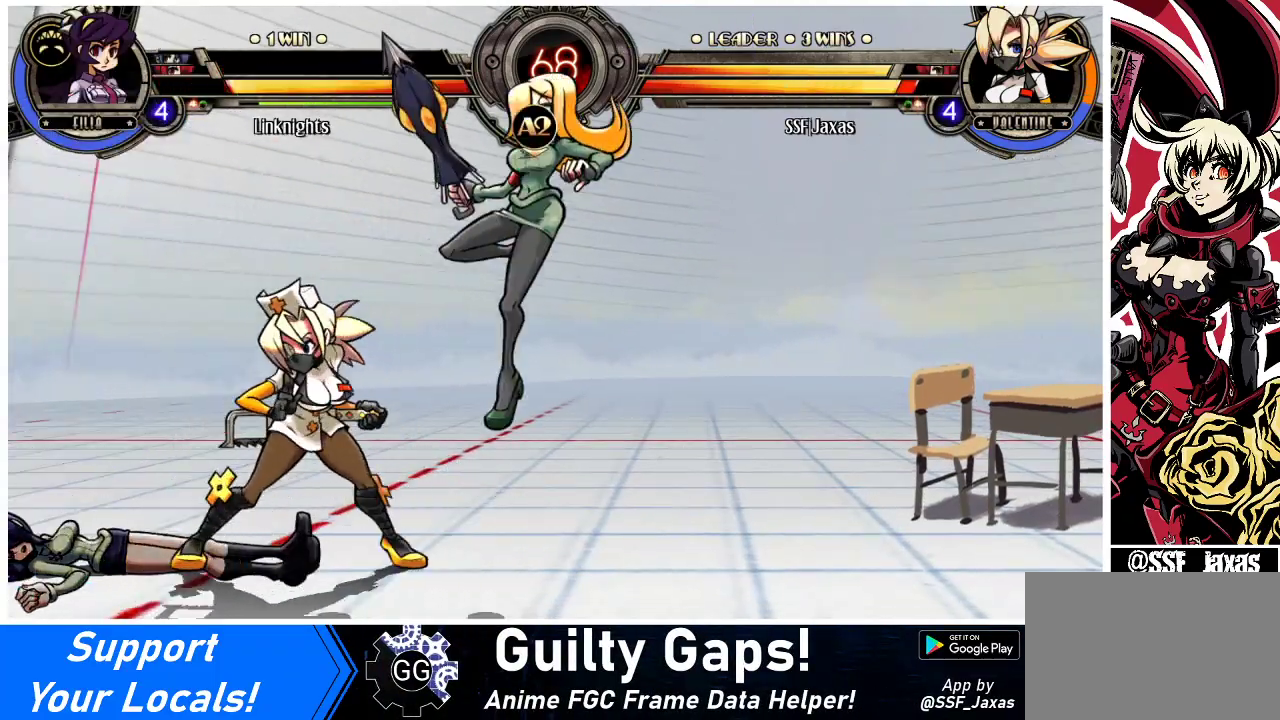
{"buttons": [], "events": [[67, "DPAD_UP", "down"], [167, "CROSS", "down"], [167, "DPAD_UP", "up"], [167, "SQUARE", "down"], [200, "DPAD_LEFT", "up"], [200, "SQUARE", "up"], [267, "CROSS", "up"]]}
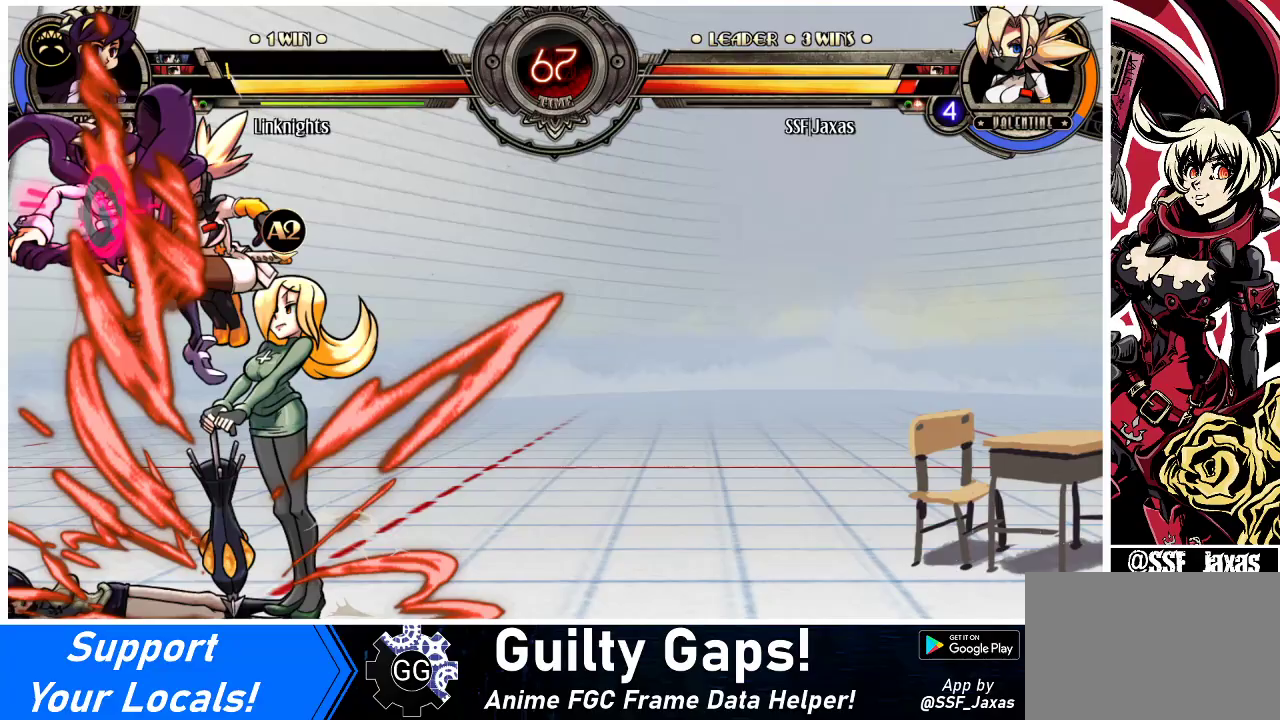
{"buttons": [], "events": [[167, "DPAD_RIGHT", "down"], [367, "DPAD_RIGHT", "up"], [400, "SQUARE", "down"], [500, "SQUARE", "up"]]}
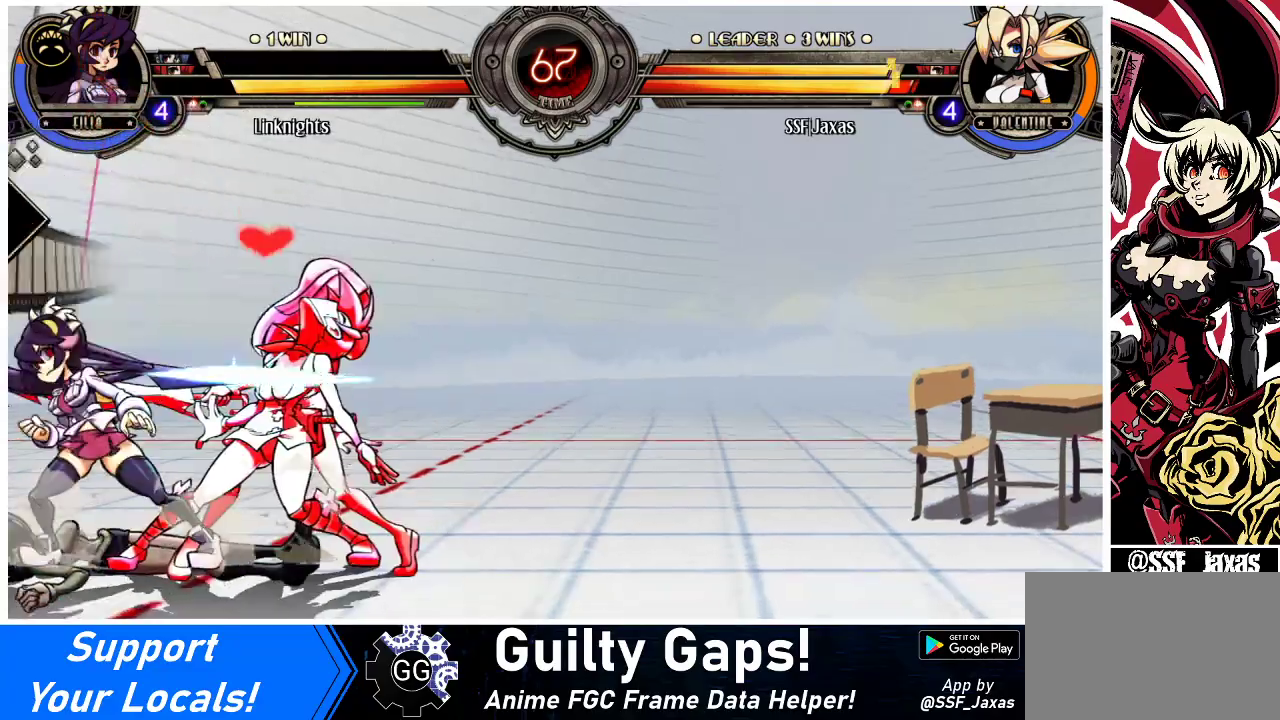
{"buttons": ["DPAD_DOWN", "DPAD_RIGHT"], "events": [[100, "SQUARE", "down"], [200, "SQUARE", "up"], [367, "DPAD_DOWN", "down"], [367, "DPAD_RIGHT", "down"]]}
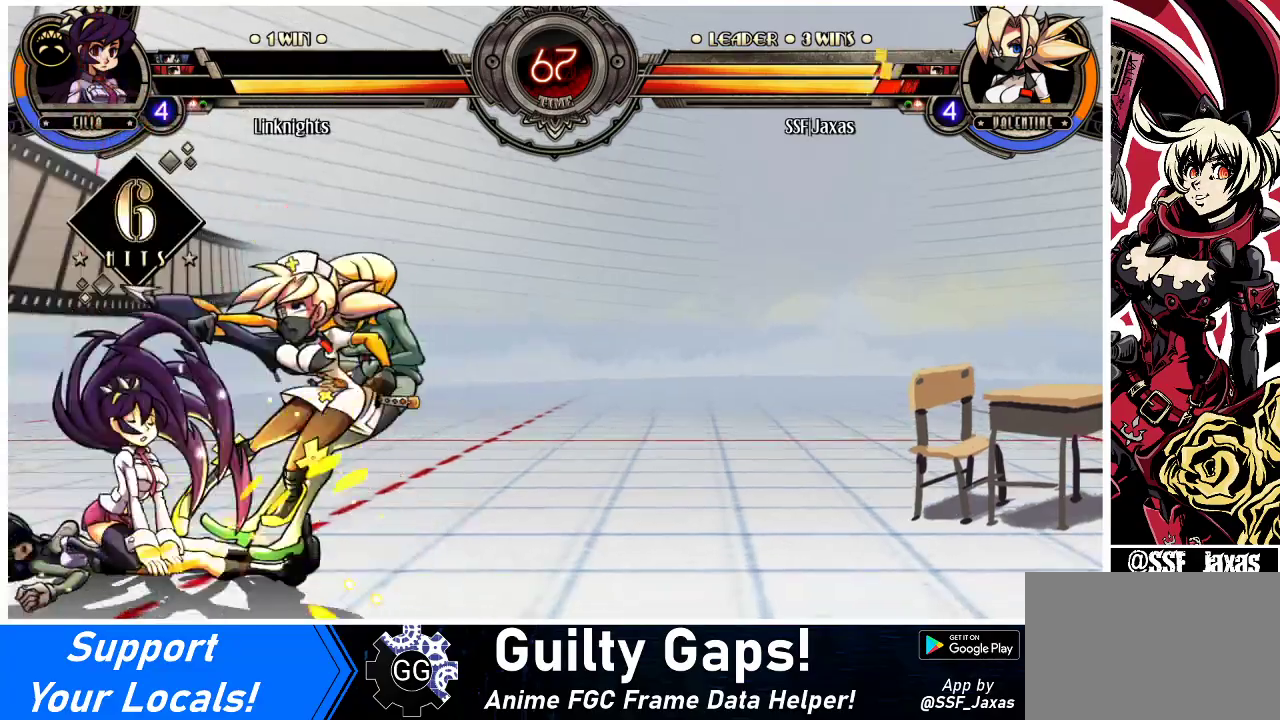
{"buttons": ["DPAD_RIGHT"], "events": [[467, "DPAD_DOWN", "up"]]}
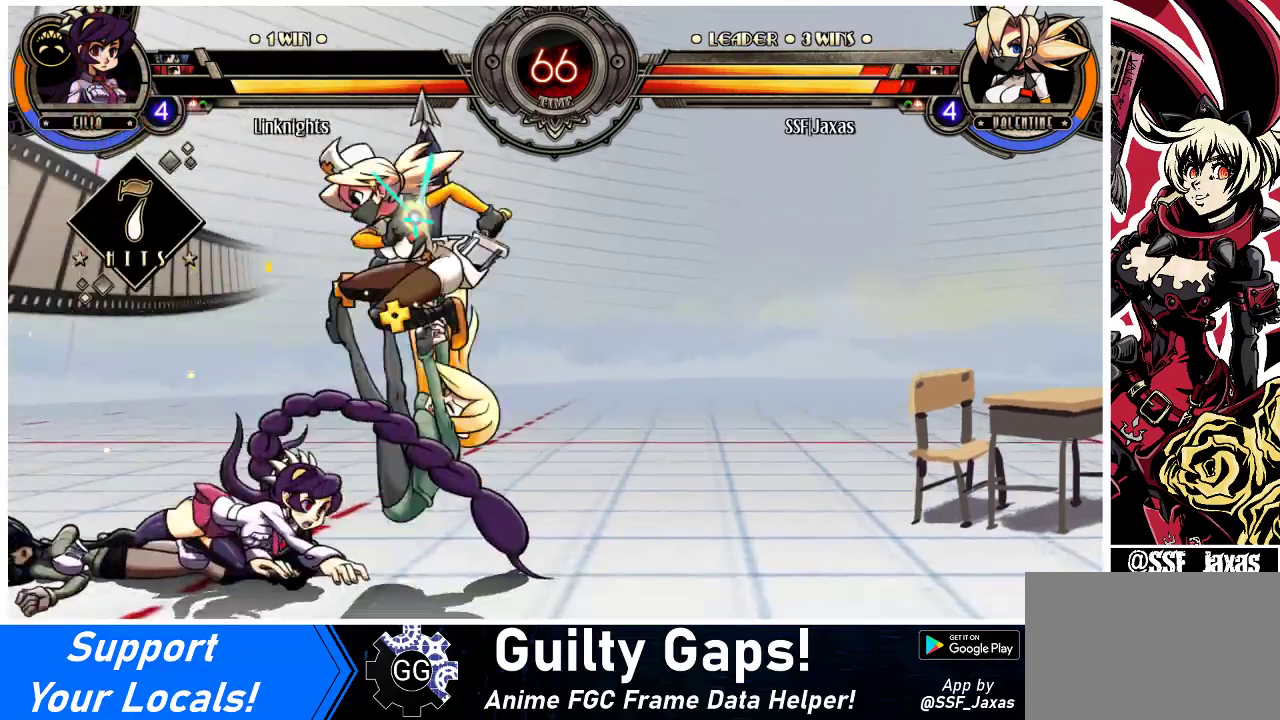
{"buttons": ["DPAD_DOWN", "DPAD_RIGHT"], "events": [[133, "DPAD_DOWN", "down"], [333, "SQUARE", "down"], [333, "TRIANGLE", "down"], [467, "SQUARE", "up"], [467, "TRIANGLE", "up"]]}
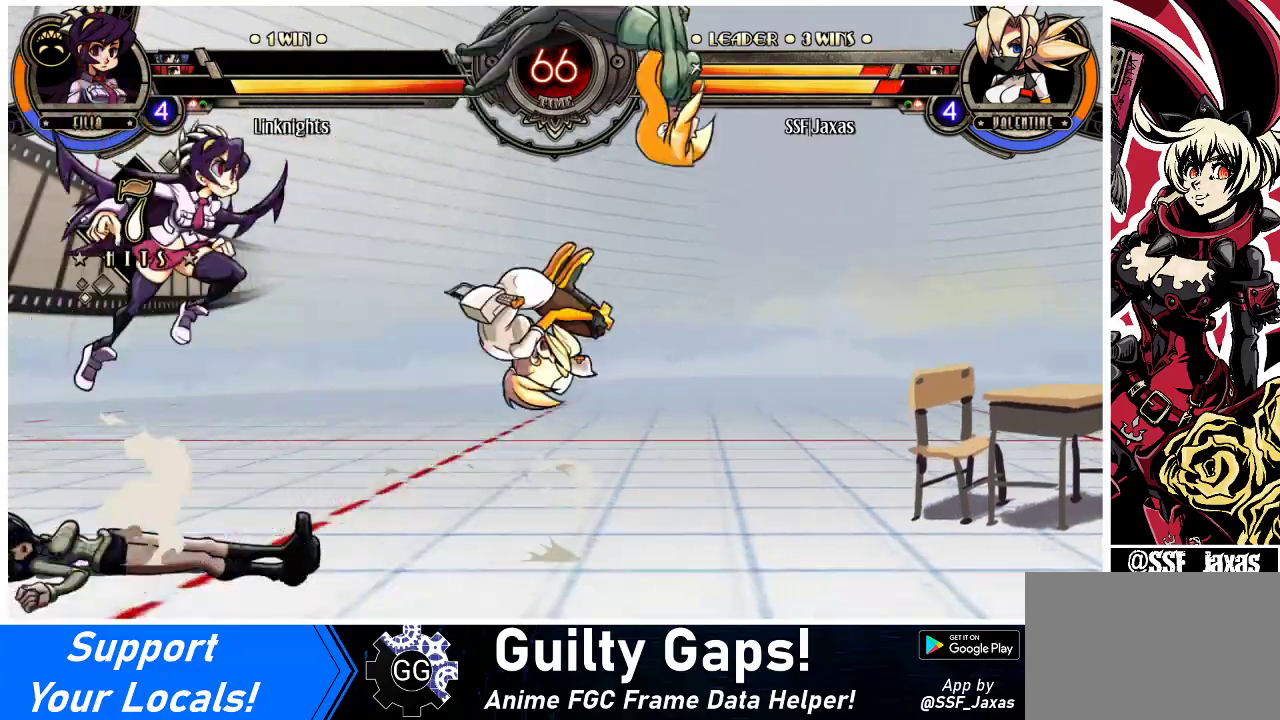
{"buttons": ["DPAD_UP", "DPAD_RIGHT"], "events": [[33, "DPAD_DOWN", "up"], [367, "DPAD_LEFT", "down"], [367, "DPAD_RIGHT", "up"], [467, "DPAD_LEFT", "up"], [500, "DPAD_RIGHT", "down"], [500, "DPAD_UP", "down"]]}
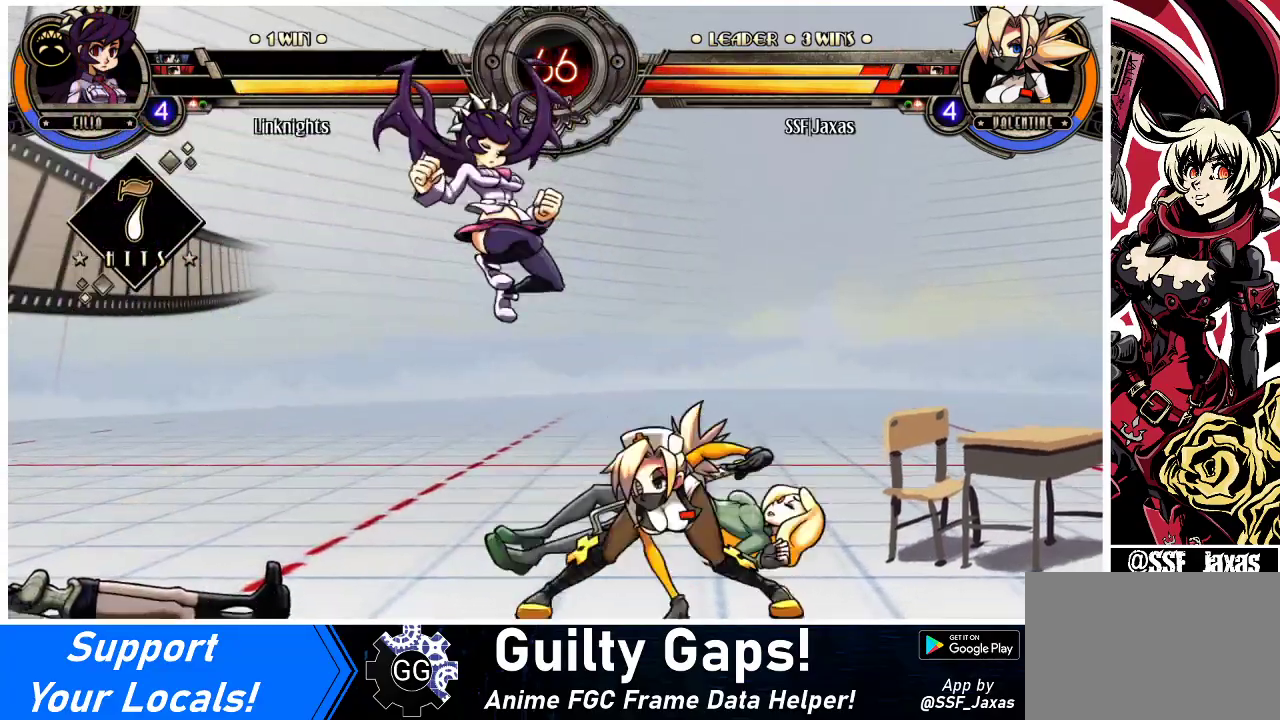
{"buttons": ["DPAD_RIGHT"], "events": [[133, "DPAD_UP", "up"]]}
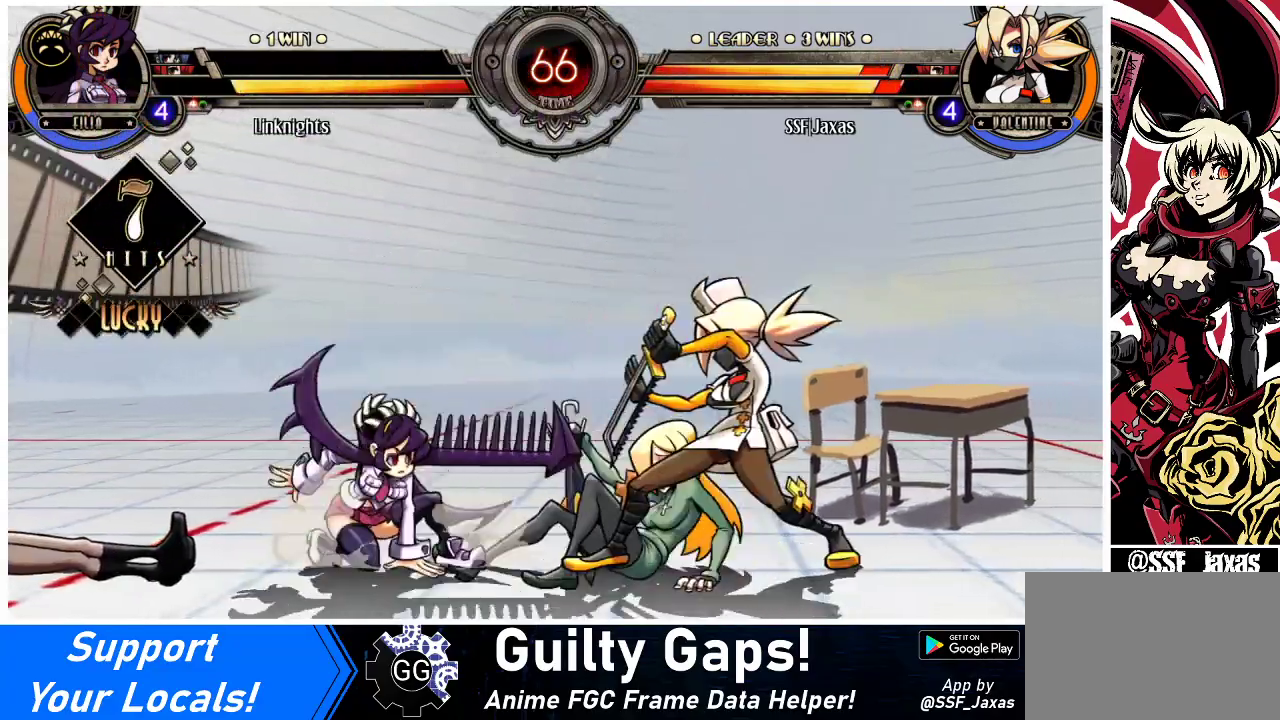
{"buttons": ["DPAD_DOWN", "DPAD_RIGHT"], "events": [[67, "DPAD_DOWN", "down"]]}
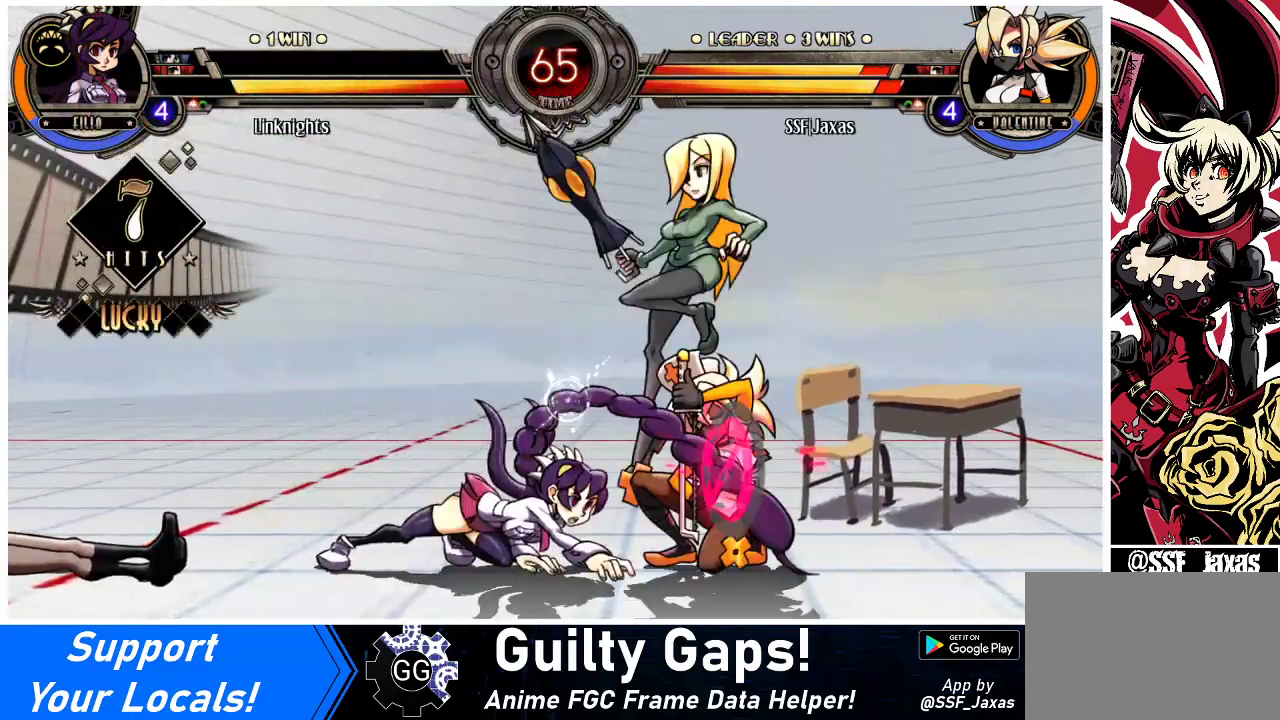
{"buttons": [], "events": [[200, "DPAD_DOWN", "up"], [200, "DPAD_UP", "down"], [300, "R2", "down"], [333, "DPAD_UP", "up"], [367, "R2", "up"], [400, "DPAD_RIGHT", "up"]]}
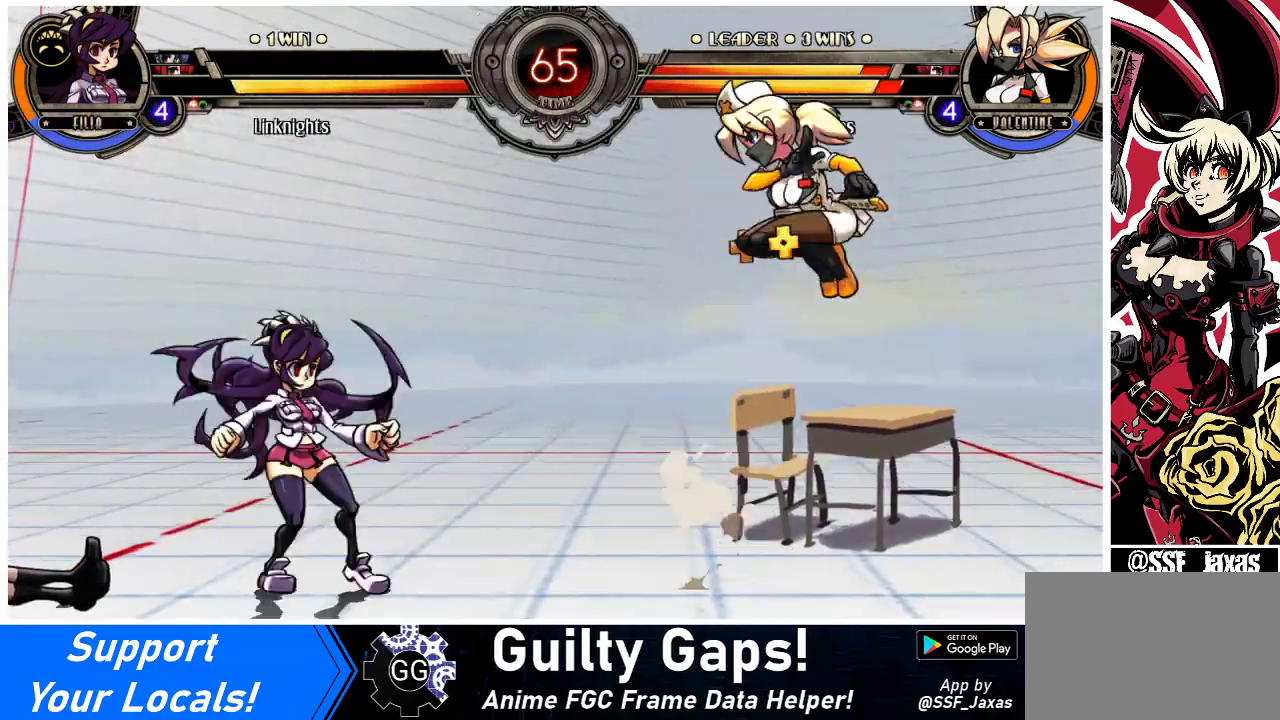
{"buttons": ["DPAD_LEFT"], "events": [[300, "DPAD_LEFT", "down"], [367, "DPAD_LEFT", "up"], [433, "DPAD_LEFT", "down"]]}
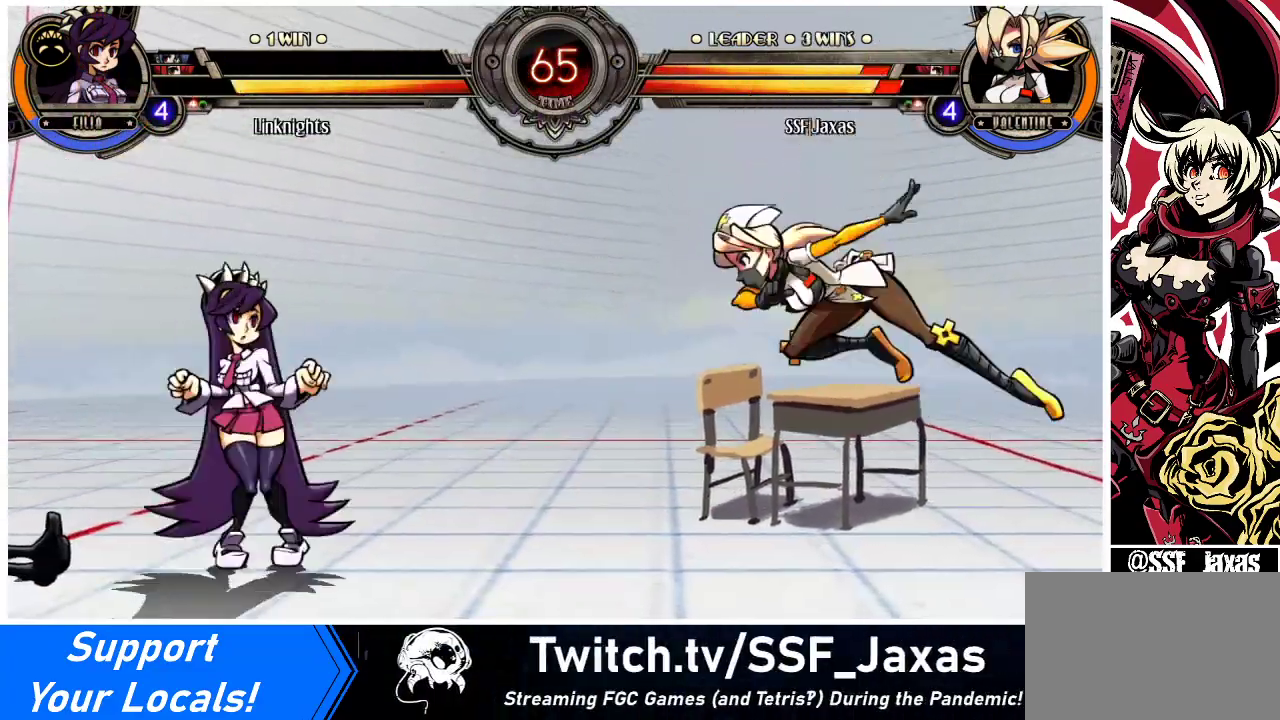
{"buttons": ["DPAD_RIGHT"], "events": [[33, "DPAD_LEFT", "up"], [133, "R1", "down"], [167, "R1", "up"], [233, "DPAD_RIGHT", "down"]]}
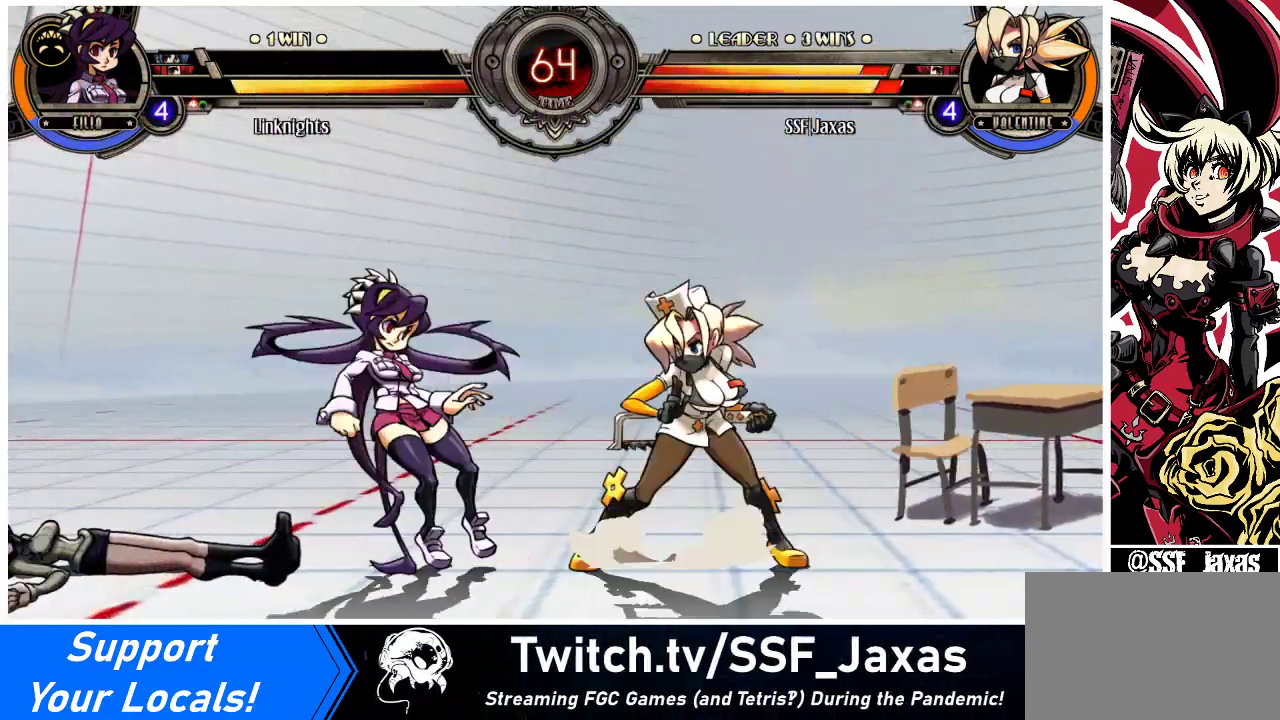
{"buttons": [], "events": [[167, "DPAD_UP", "down"], [300, "DPAD_RIGHT", "up"], [300, "DPAD_UP", "up"], [300, "R2", "down"], [367, "R2", "up"]]}
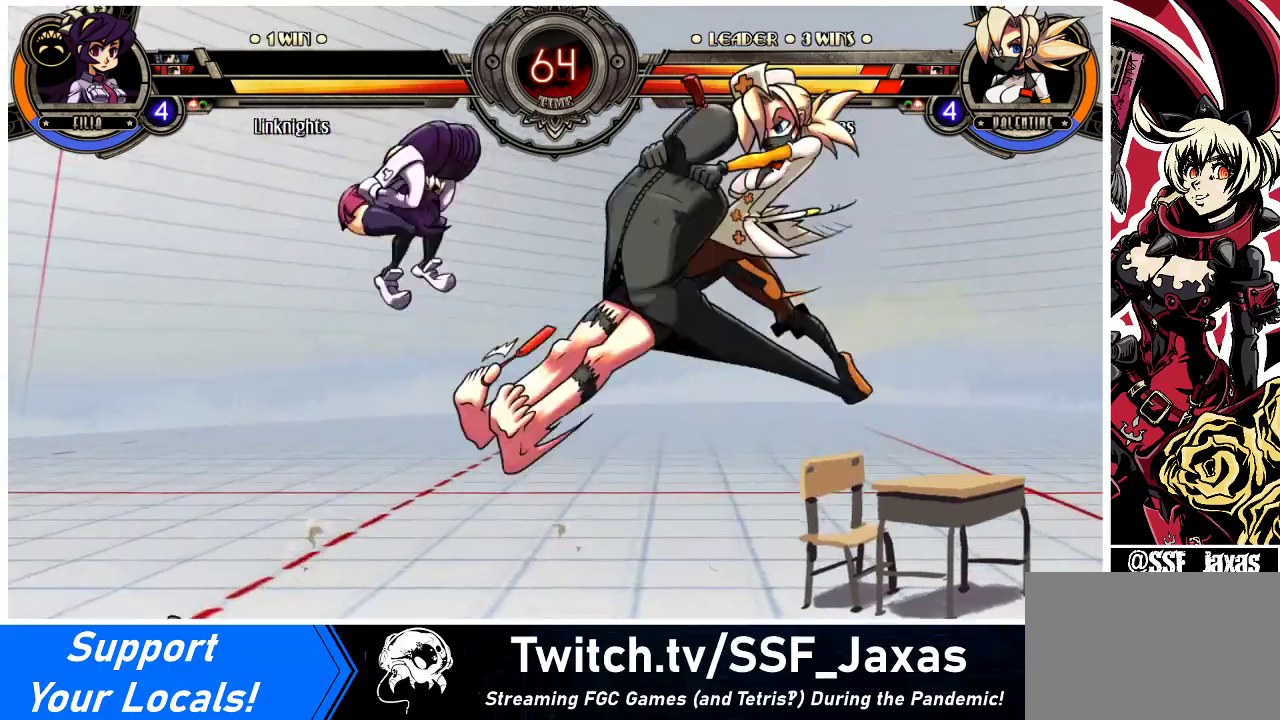
{"buttons": [], "events": [[167, "DPAD_DOWN", "down"], [200, "DPAD_LEFT", "down"], [300, "DPAD_DOWN", "up"], [333, "R1", "down"], [367, "DPAD_LEFT", "up"], [433, "R1", "up"]]}
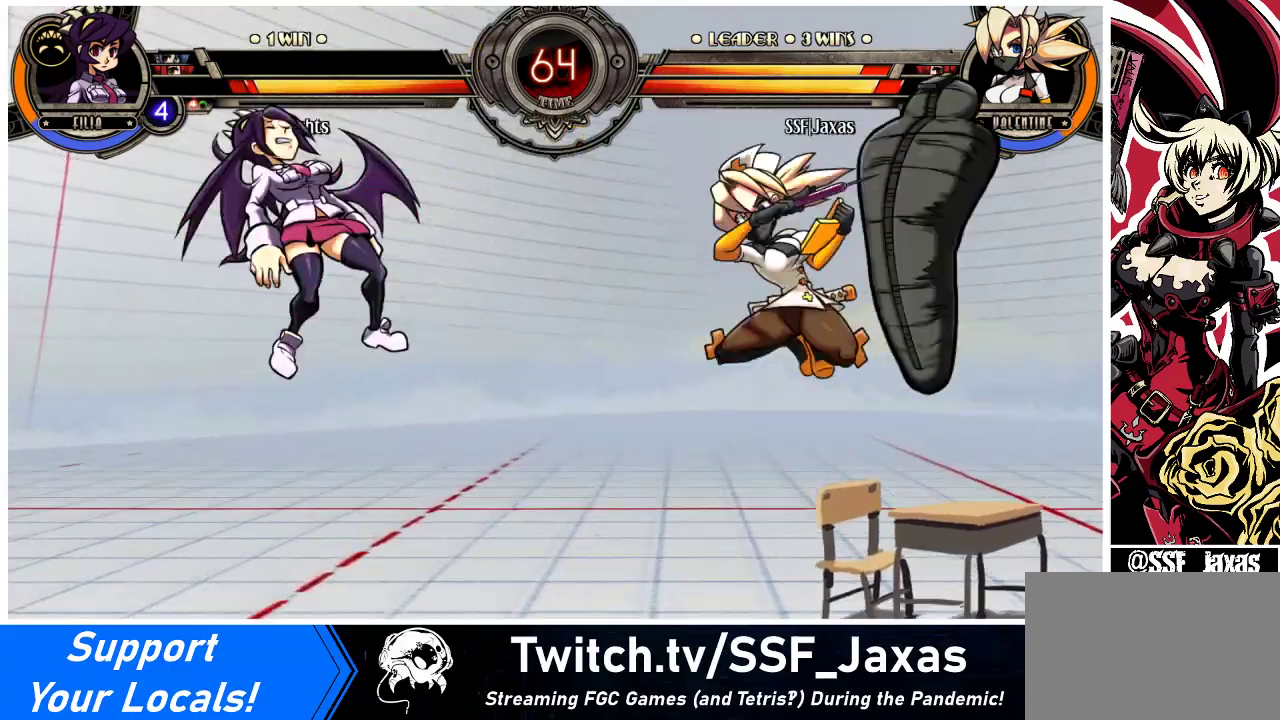
{"buttons": [], "events": []}
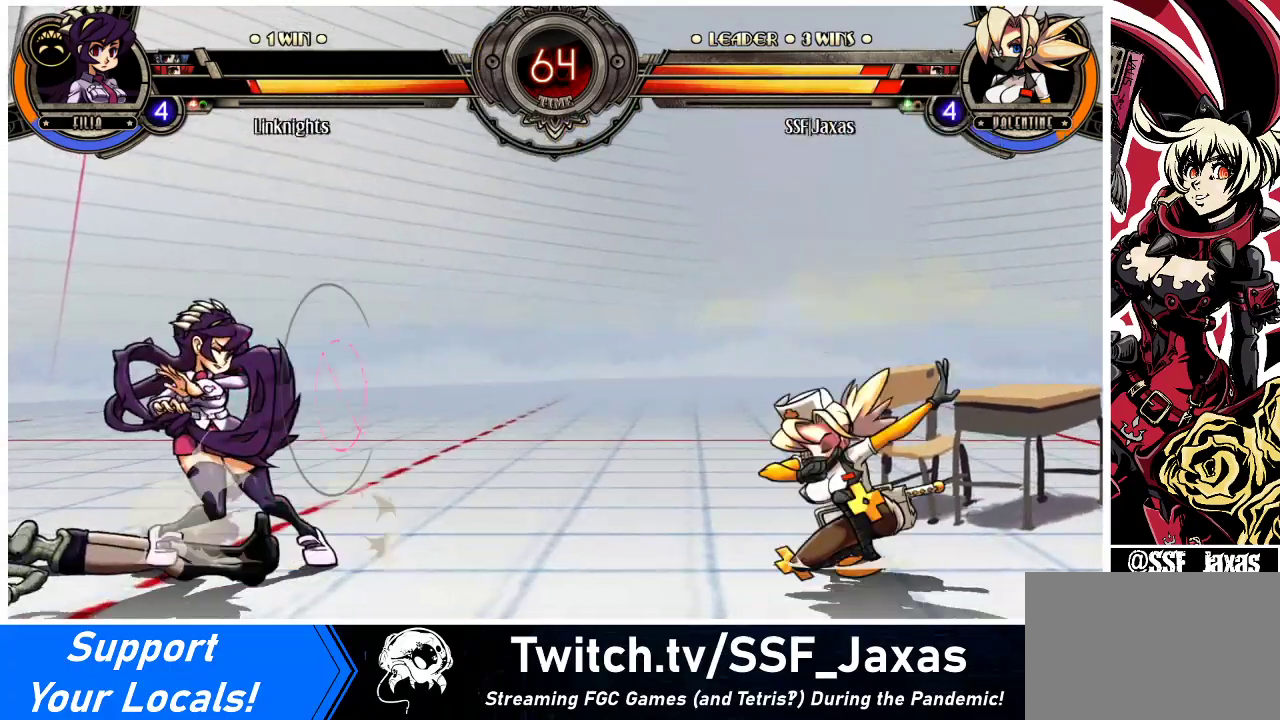
{"buttons": ["DPAD_UP", "DPAD_RIGHT"], "events": [[200, "DPAD_LEFT", "down"], [367, "DPAD_LEFT", "up"], [400, "DPAD_RIGHT", "down"], [400, "DPAD_UP", "down"]]}
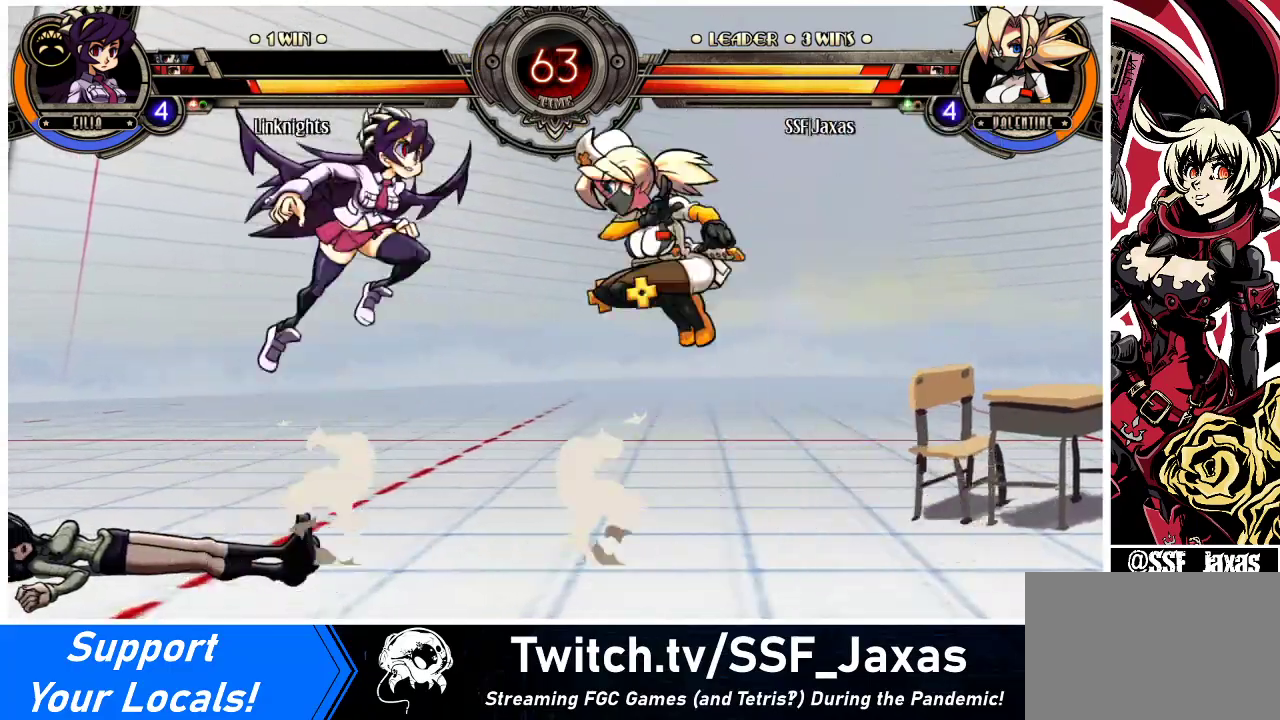
{"buttons": ["DPAD_LEFT"], "events": [[100, "DPAD_UP", "up"], [300, "SQUARE", "down"], [367, "SQUARE", "up"], [467, "DPAD_RIGHT", "up"], [500, "DPAD_LEFT", "down"]]}
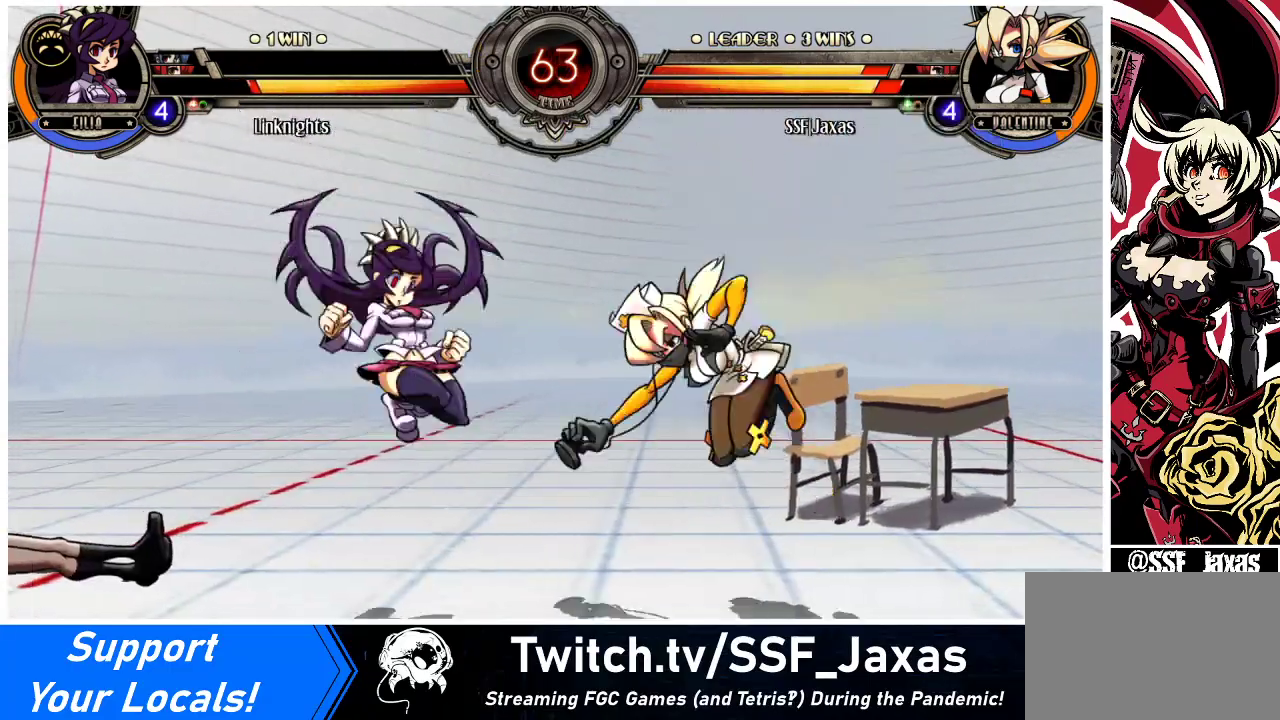
{"buttons": ["DPAD_RIGHT"], "events": [[67, "DPAD_LEFT", "up"], [133, "DPAD_RIGHT", "down"], [367, "DPAD_RIGHT", "up"], [467, "DPAD_RIGHT", "down"]]}